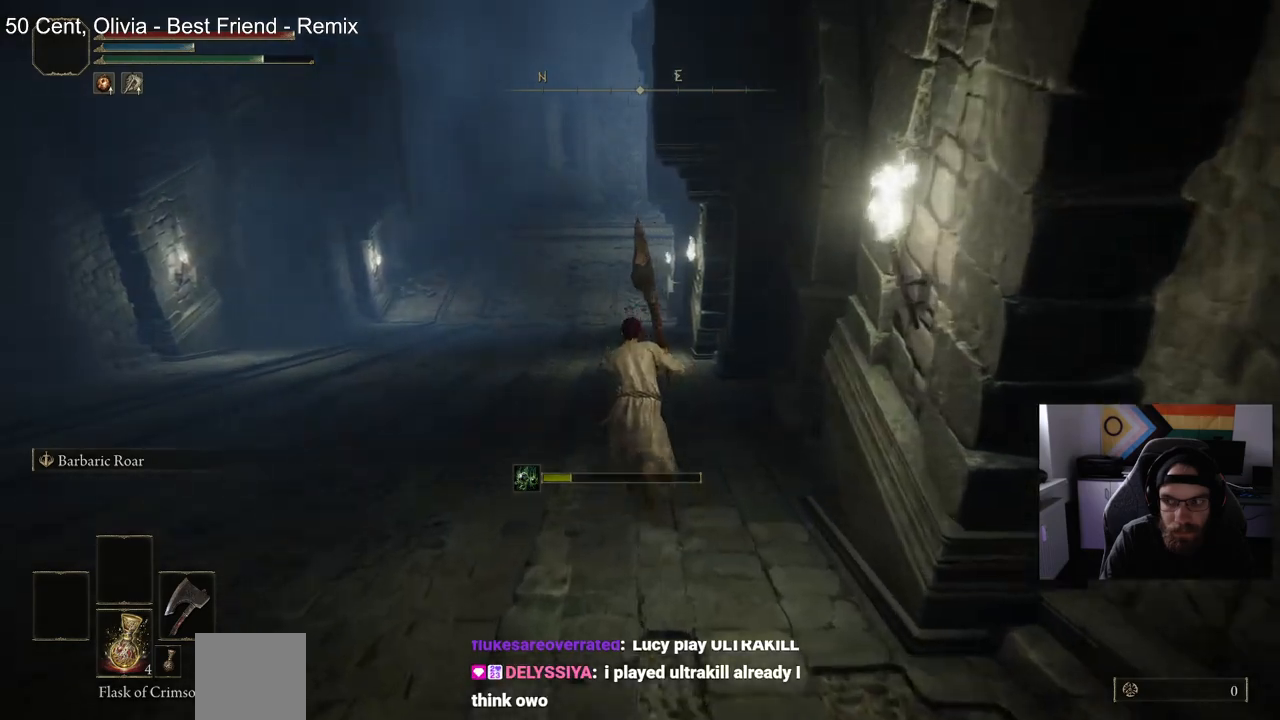
Gameplay with a controller (PlayStation layout); each line is a JSON object with the inputs held at the frame after it. "events" lists button and stick changes between this image and that frame as [ms after this image, input, new state], when the widget could be followed in between.
{"buttons": ["CIRCLE"], "left_stick": "up", "right_stick": "right", "events": [[83, "right_stick", "right"]]}
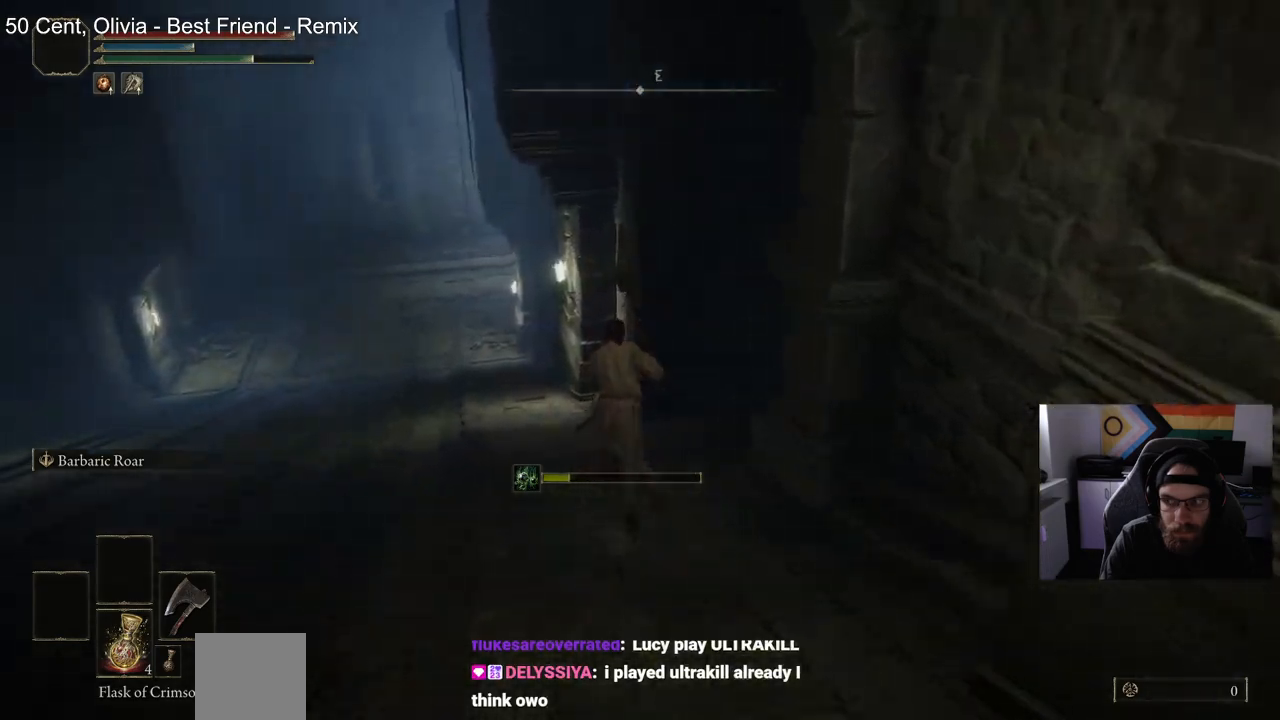
{"buttons": ["CIRCLE"], "left_stick": "up", "right_stick": "right", "events": []}
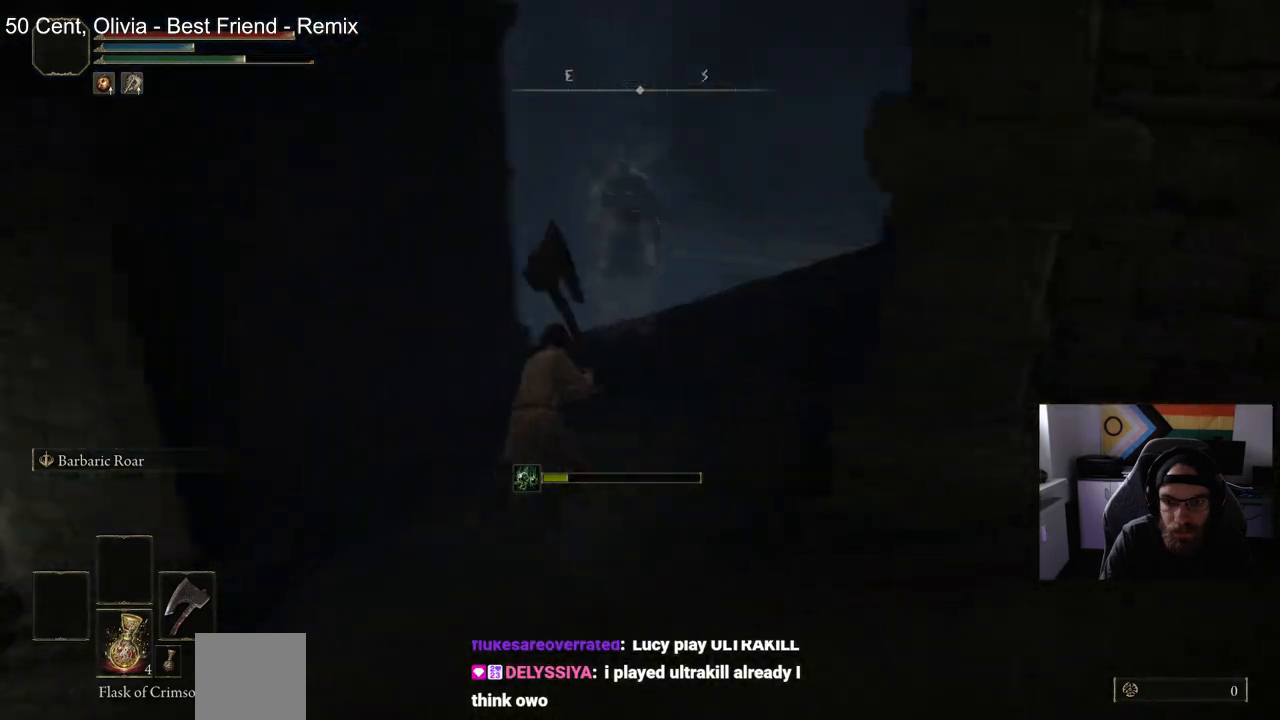
{"buttons": ["CIRCLE"], "left_stick": "up", "right_stick": "center", "events": [[33, "right_stick", "center"]]}
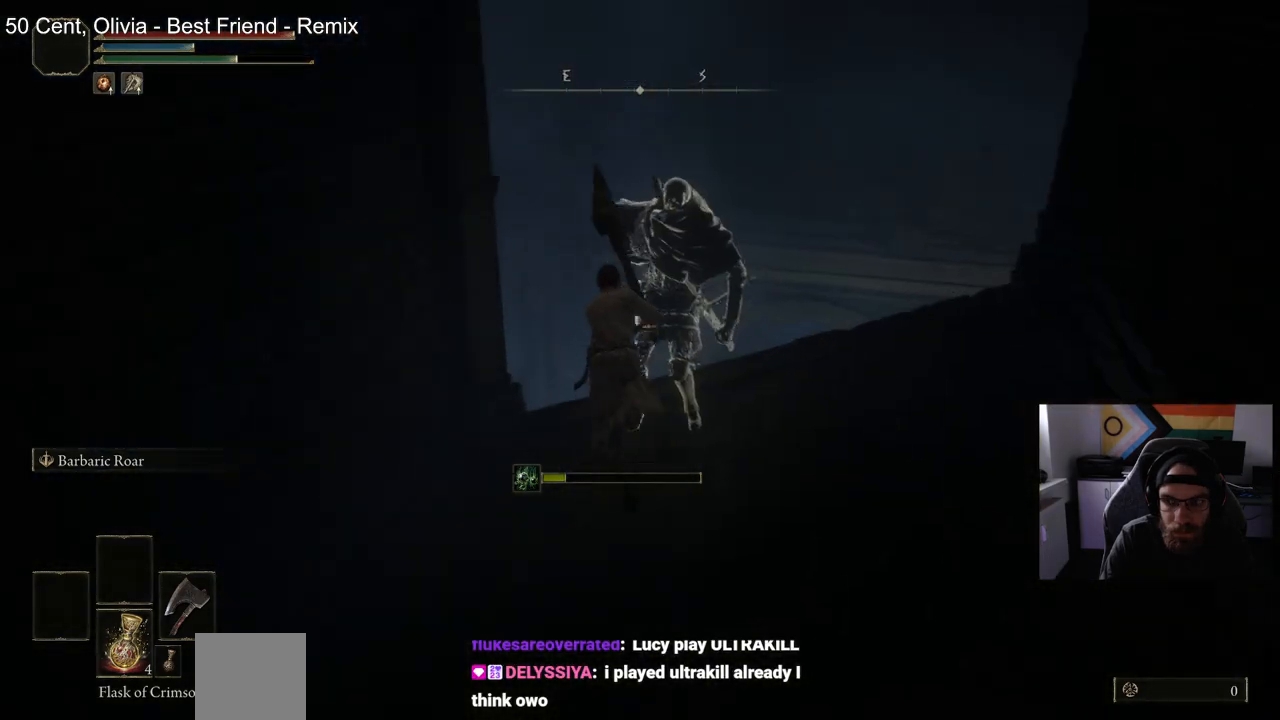
{"buttons": ["CIRCLE"], "left_stick": "up", "right_stick": "center", "events": [[133, "right_stick", "down-right"], [267, "right_stick", "center"]]}
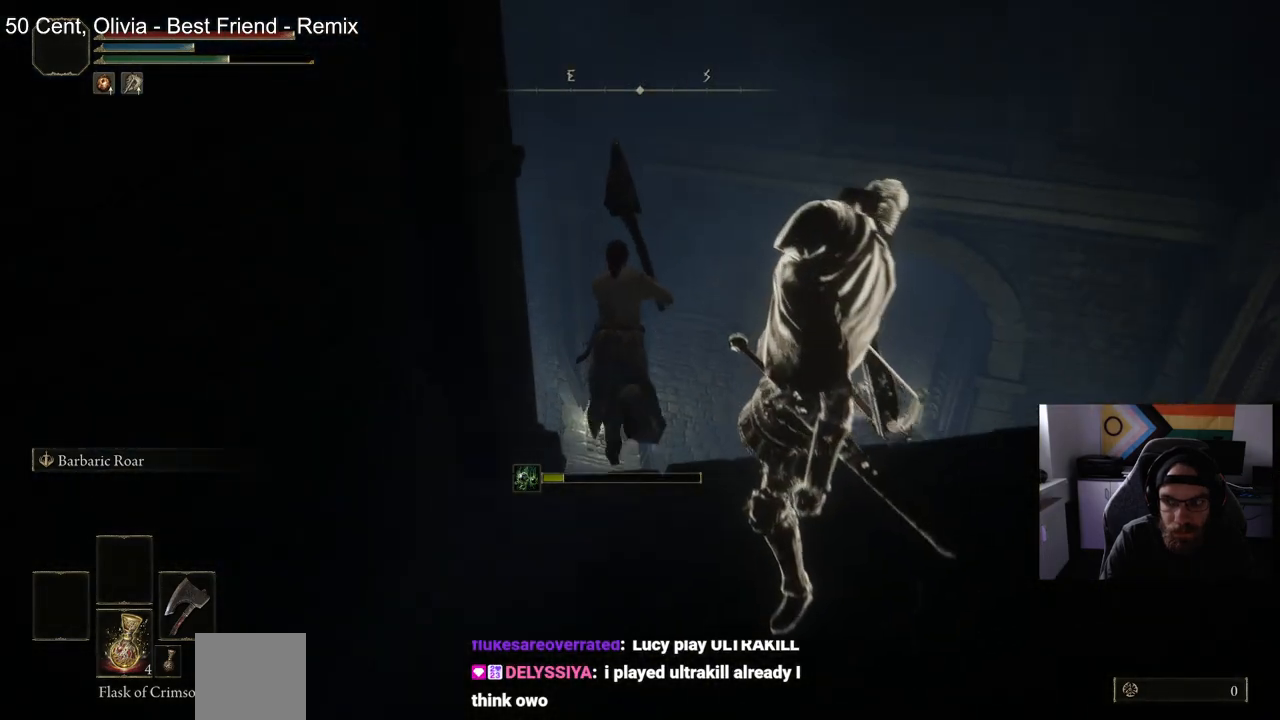
{"buttons": [], "left_stick": "up", "right_stick": "down-right", "events": [[67, "CIRCLE", "up"], [400, "right_stick", "down-right"]]}
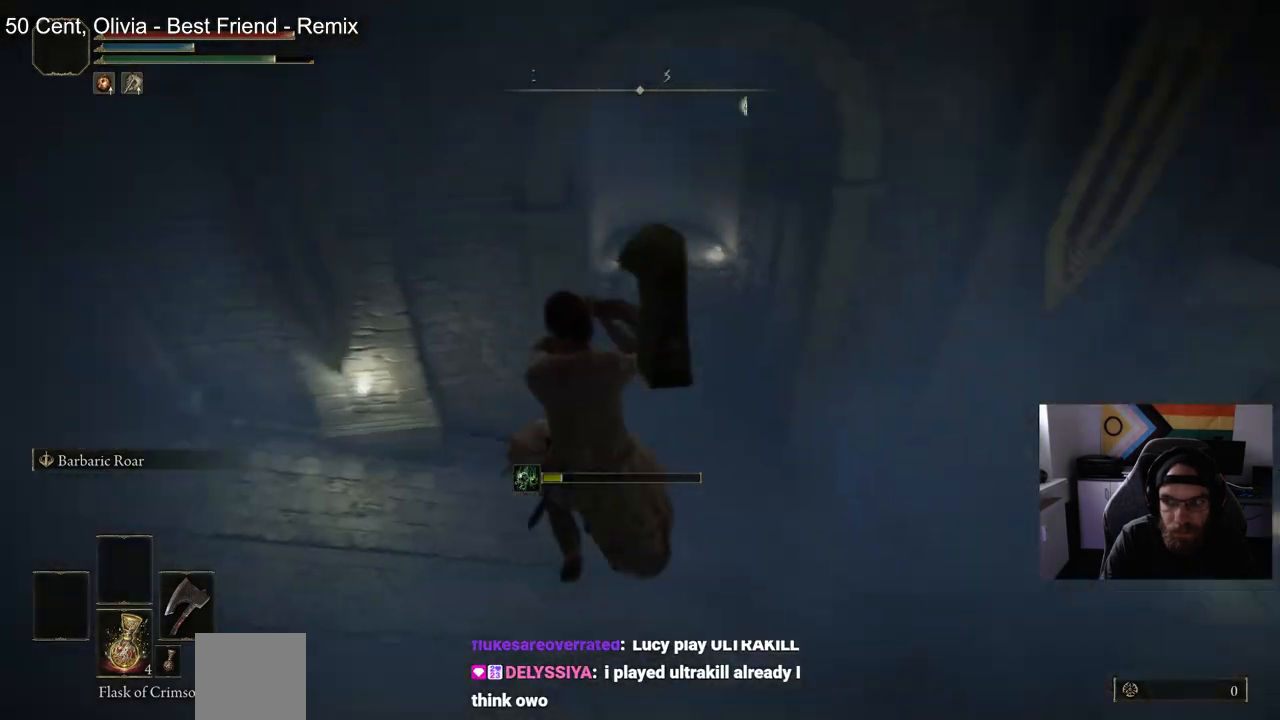
{"buttons": [], "left_stick": "up-right", "right_stick": "center", "events": [[317, "right_stick", "center"], [433, "left_stick", "up-right"]]}
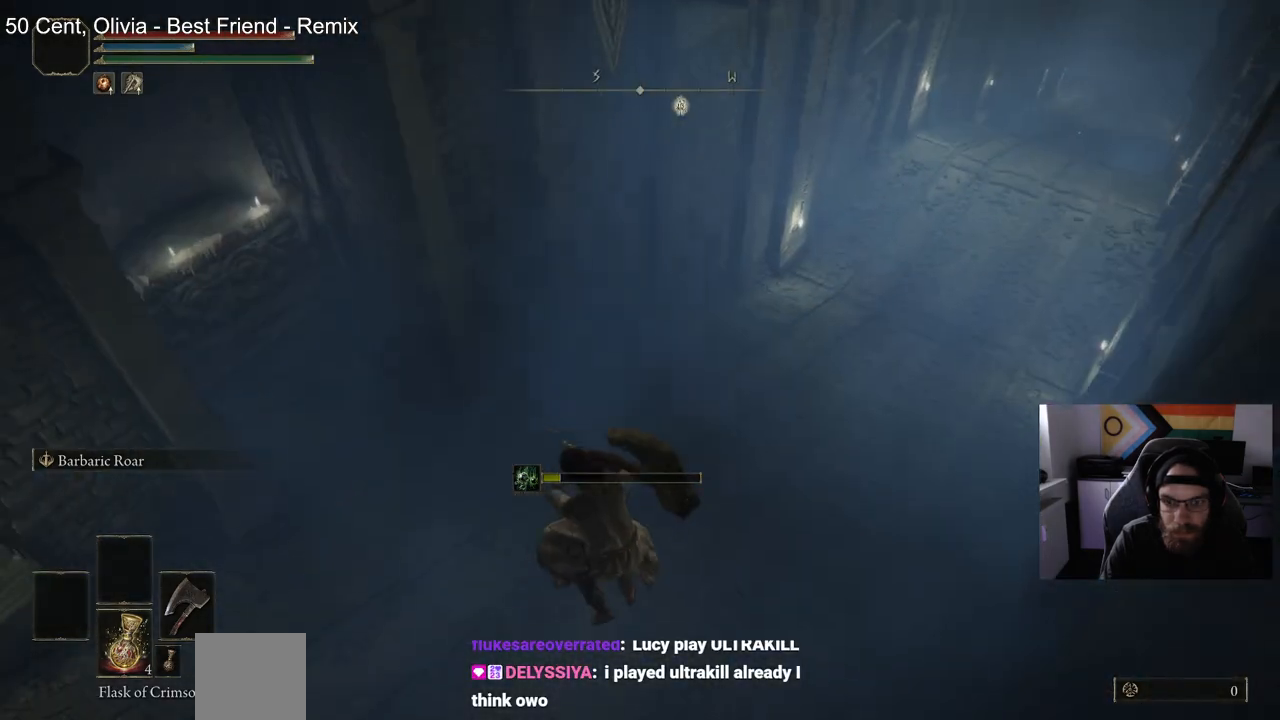
{"buttons": [], "left_stick": "up-right", "right_stick": "center", "events": [[67, "CIRCLE", "down"], [167, "CIRCLE", "up"], [267, "CIRCLE", "down"], [333, "CIRCLE", "up"], [433, "CIRCLE", "down"], [500, "CIRCLE", "up"]]}
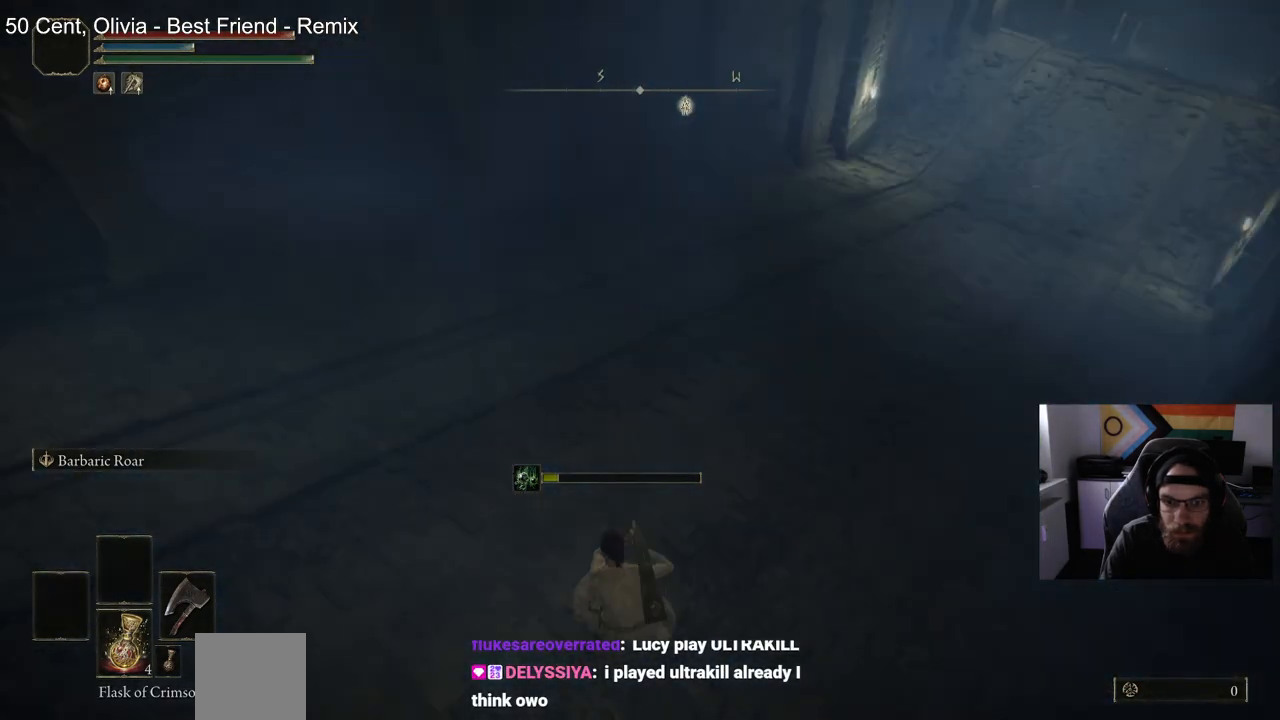
{"buttons": [], "left_stick": "up-right", "right_stick": "center", "events": [[100, "CIRCLE", "down"], [150, "CIRCLE", "up"], [250, "CIRCLE", "down"], [317, "CIRCLE", "up"]]}
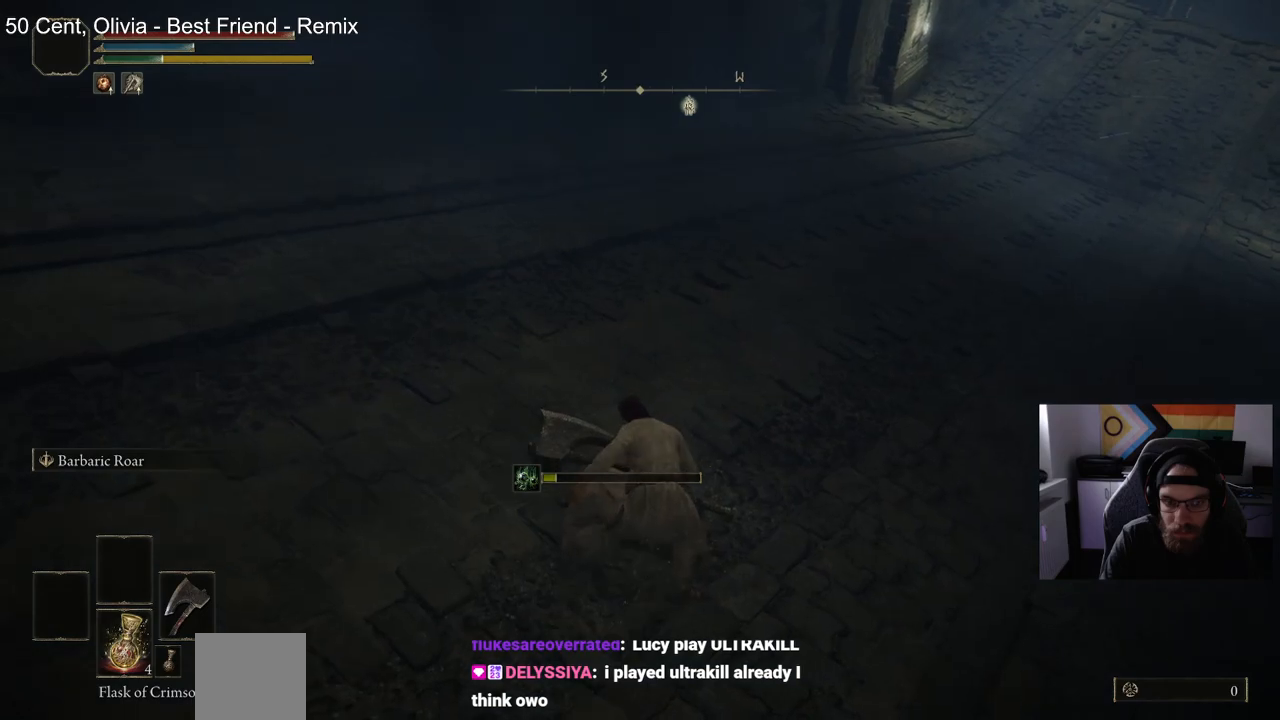
{"buttons": ["CIRCLE"], "left_stick": "up-right", "right_stick": "right", "events": [[300, "CIRCLE", "down"], [433, "right_stick", "right"]]}
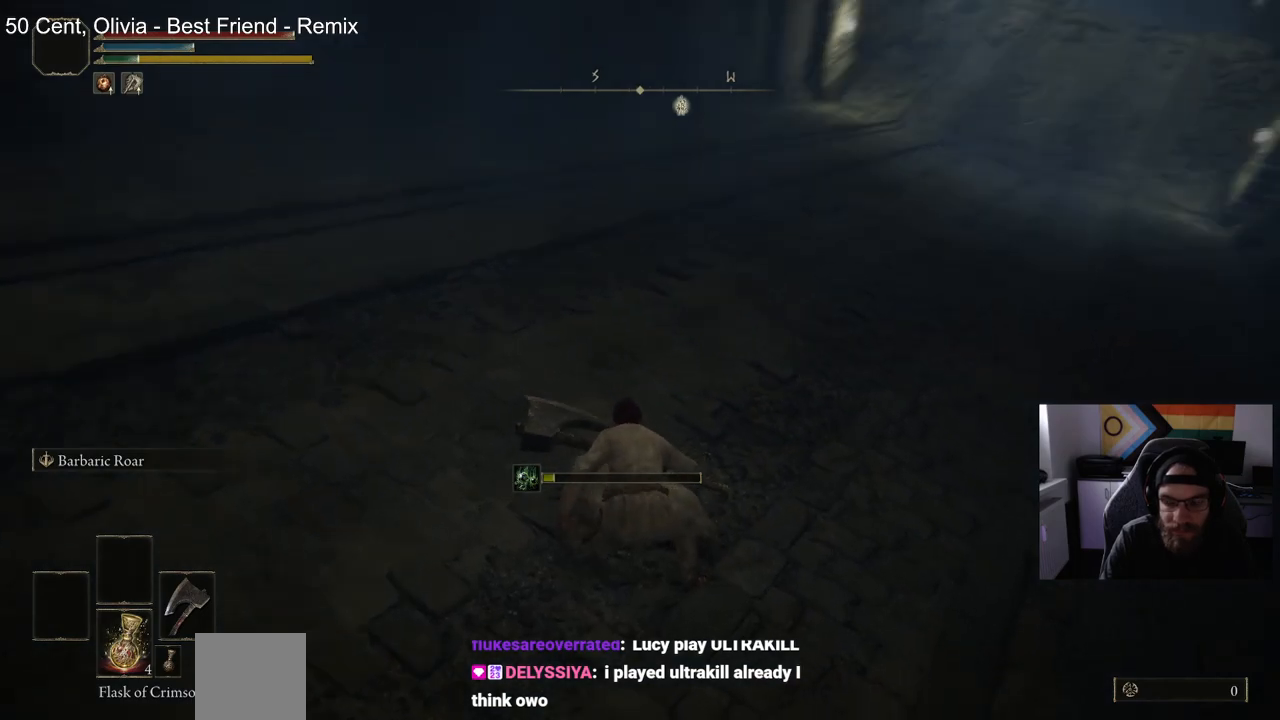
{"buttons": ["CIRCLE"], "left_stick": "up-right", "right_stick": "center", "events": [[200, "right_stick", "center"]]}
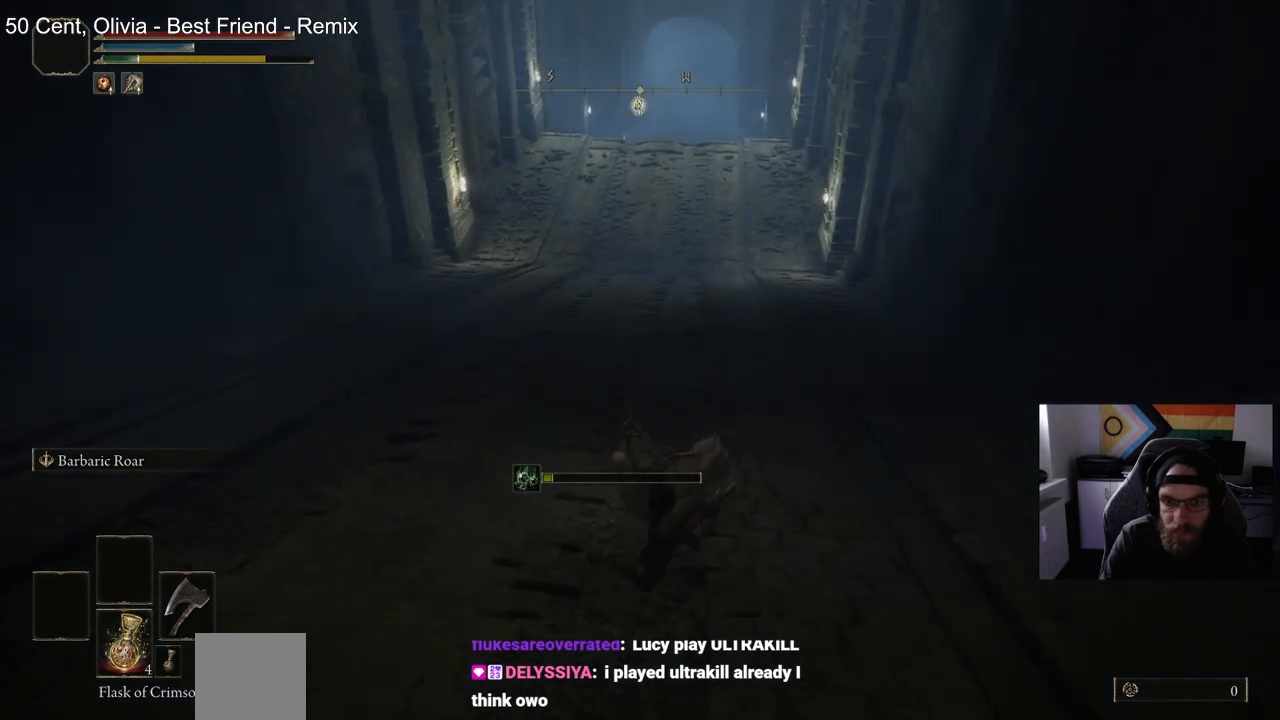
{"buttons": ["CIRCLE"], "left_stick": "up-right", "right_stick": "center", "events": []}
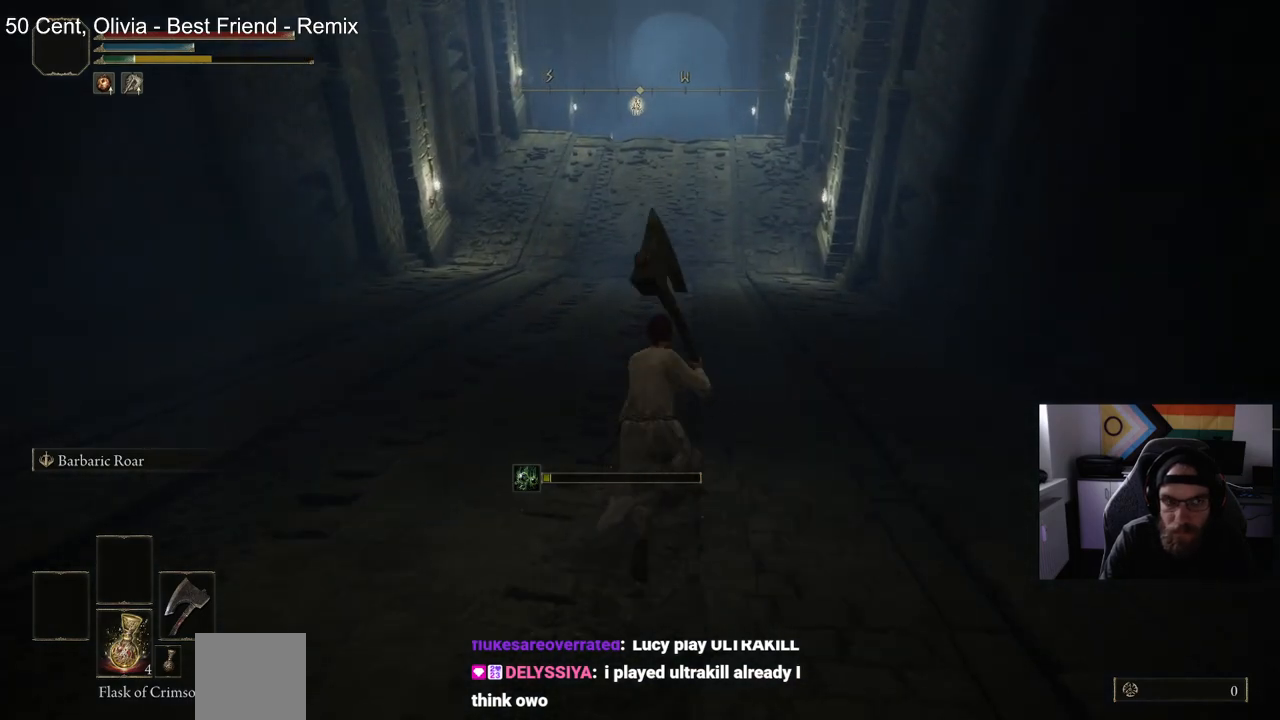
{"buttons": ["CIRCLE"], "left_stick": "up-right", "right_stick": "center", "events": []}
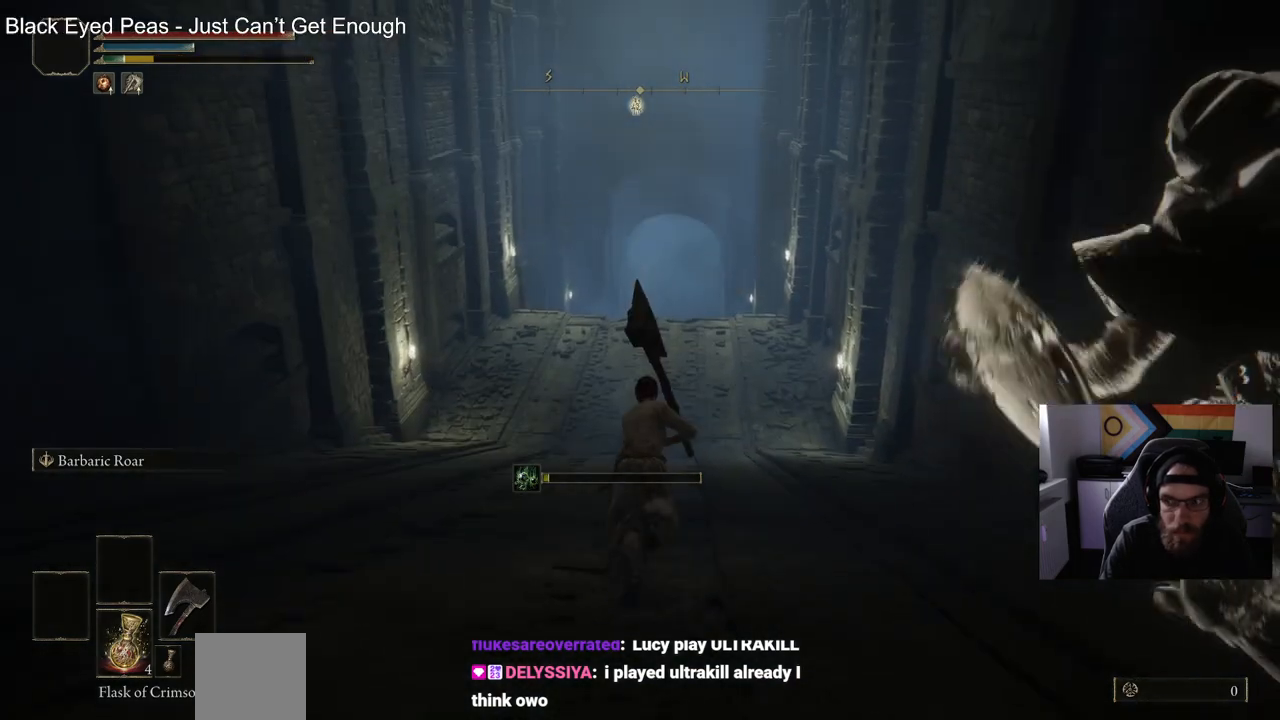
{"buttons": ["CIRCLE"], "left_stick": "up", "right_stick": "center", "events": [[33, "left_stick", "up"]]}
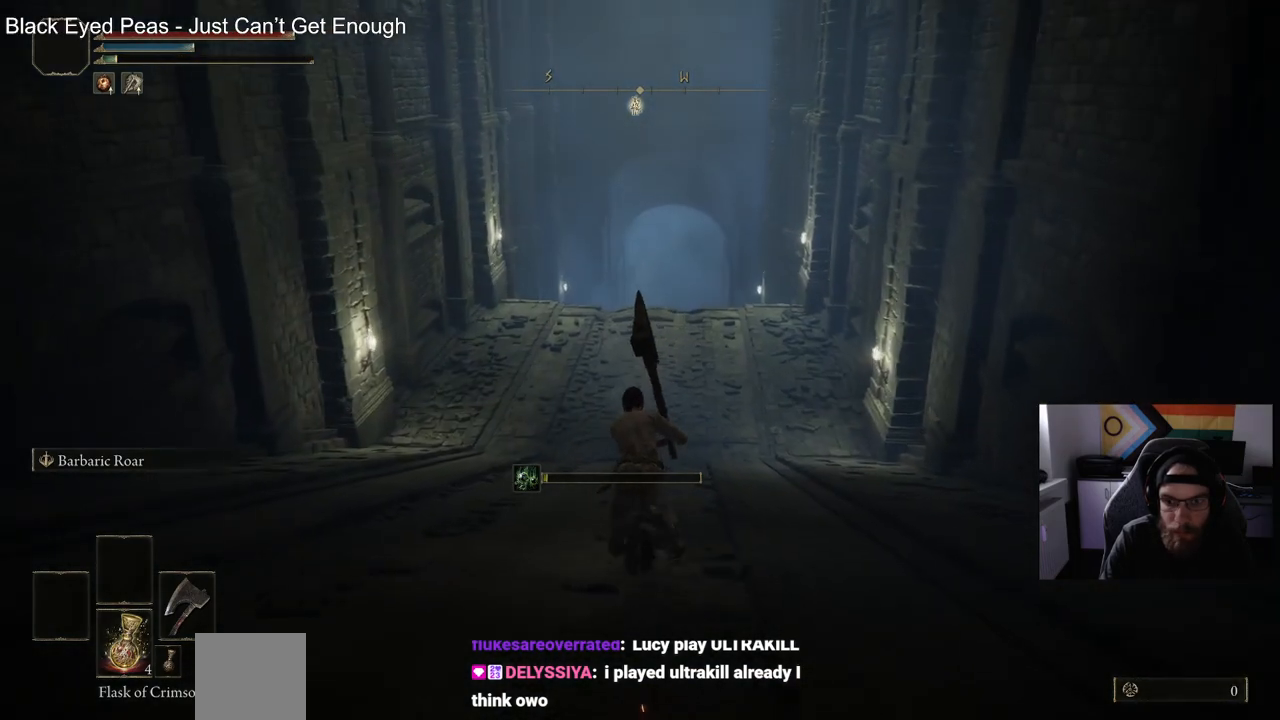
{"buttons": ["CIRCLE"], "left_stick": "up", "right_stick": "center", "events": []}
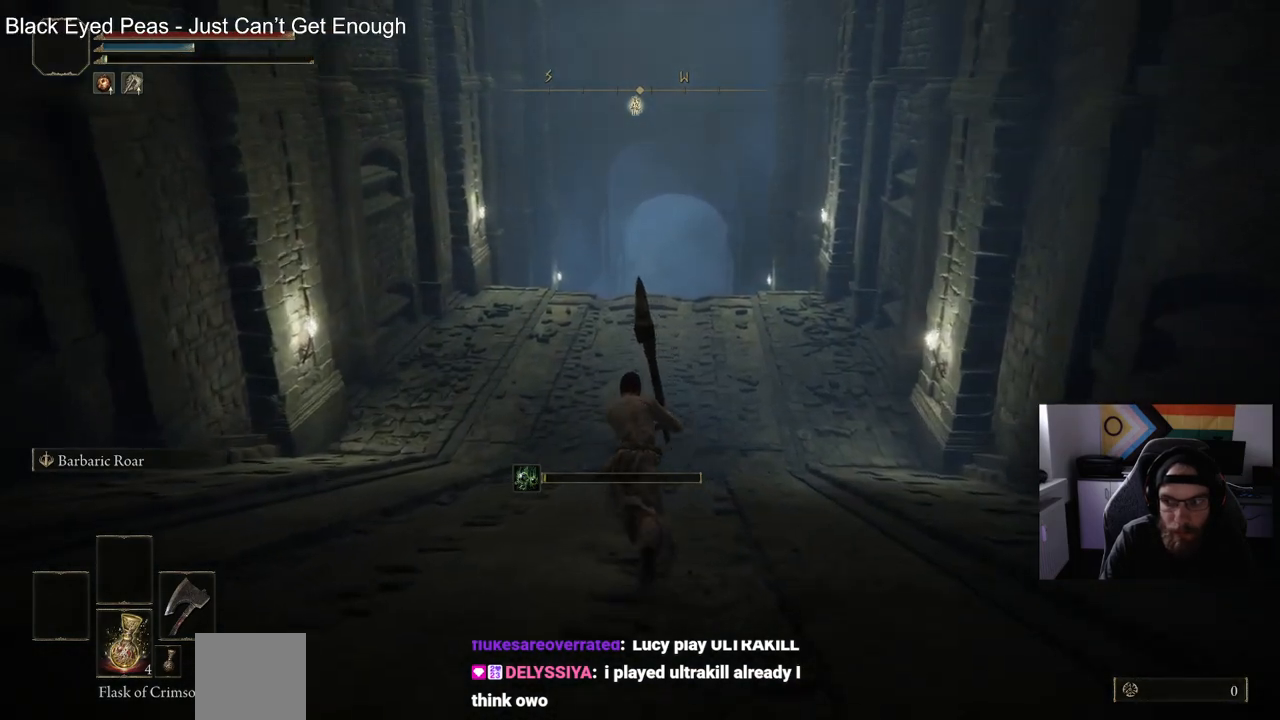
{"buttons": ["CIRCLE"], "left_stick": "up", "right_stick": "center", "events": []}
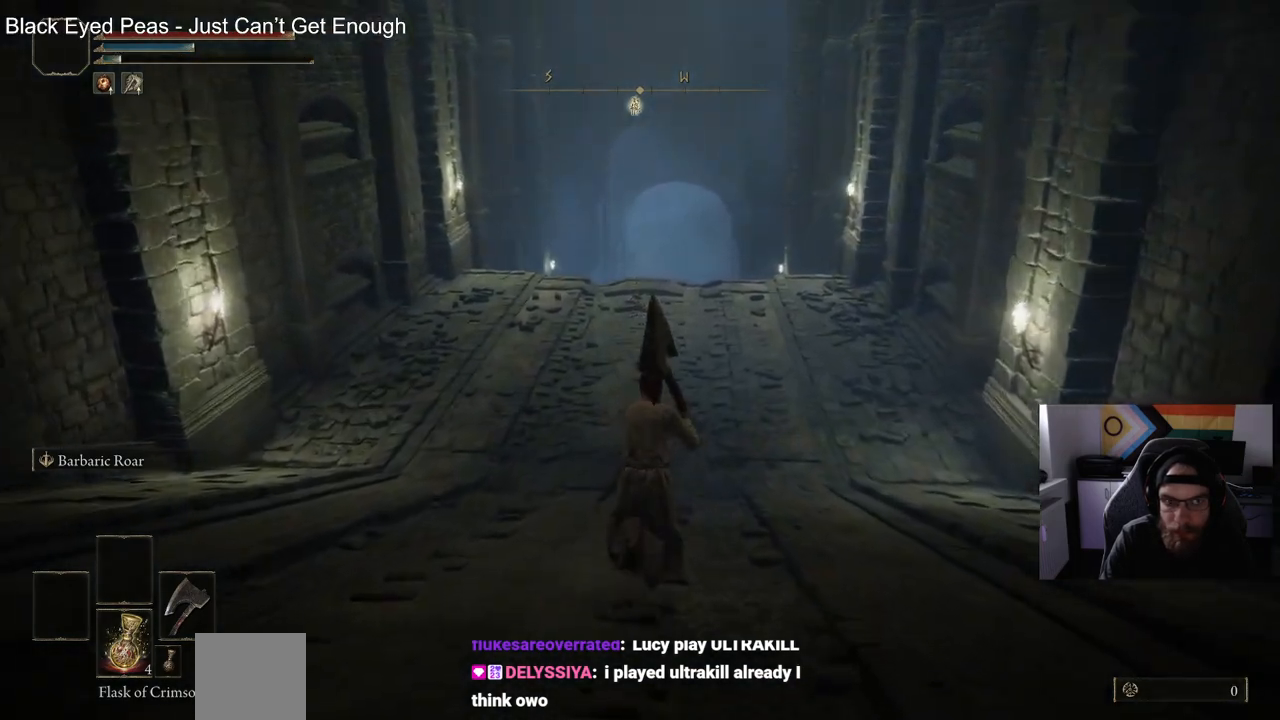
{"buttons": ["CIRCLE"], "left_stick": "up", "right_stick": "center", "events": []}
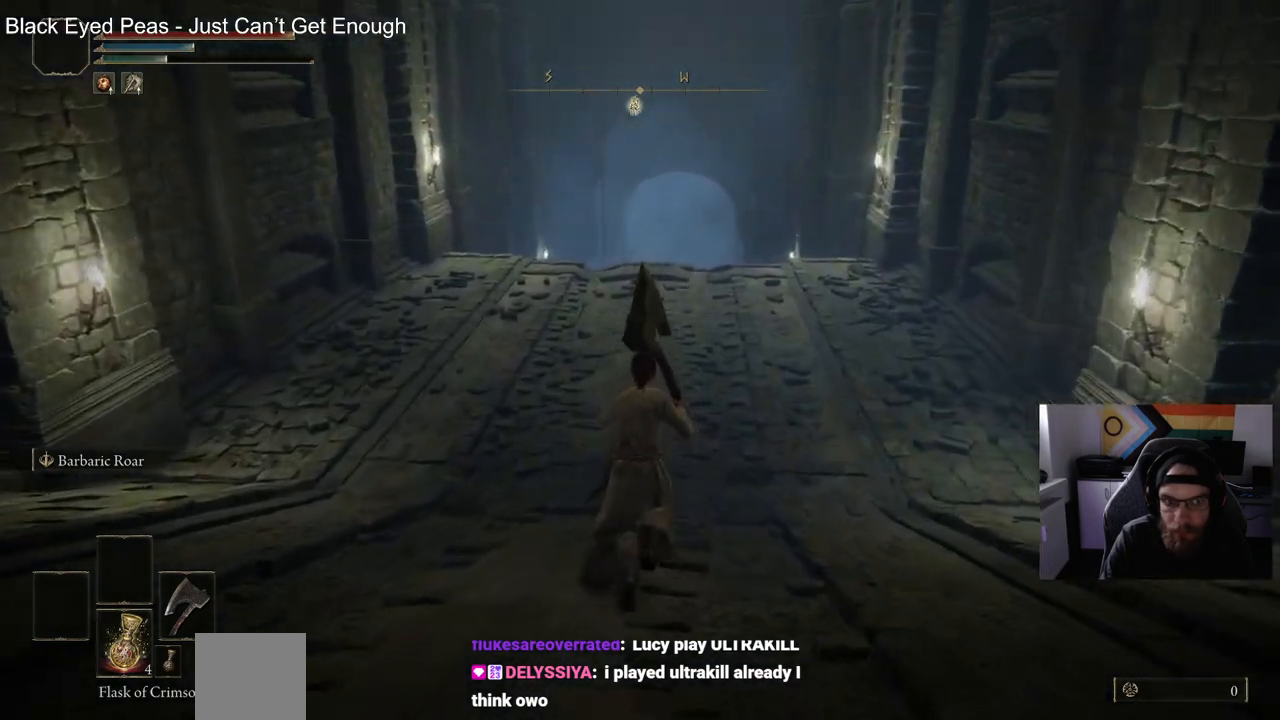
{"buttons": ["CIRCLE"], "left_stick": "up", "right_stick": "center", "events": []}
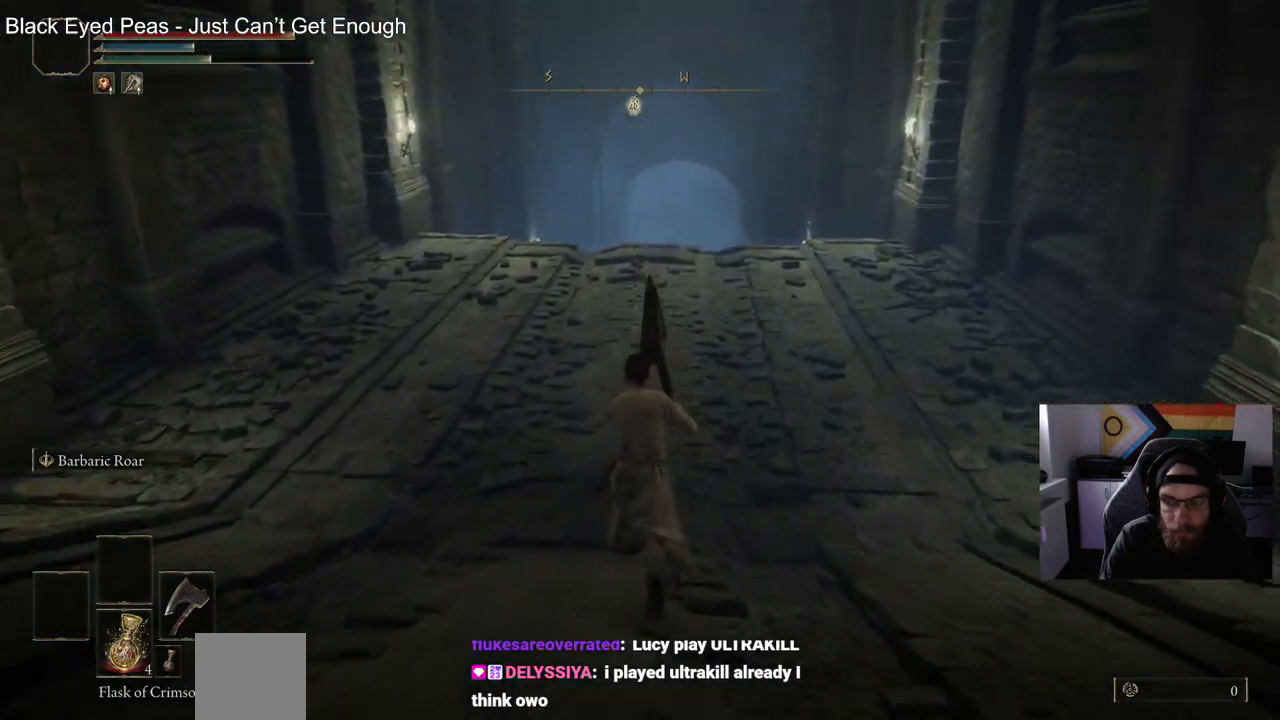
{"buttons": ["CIRCLE"], "left_stick": "up", "right_stick": "center", "events": []}
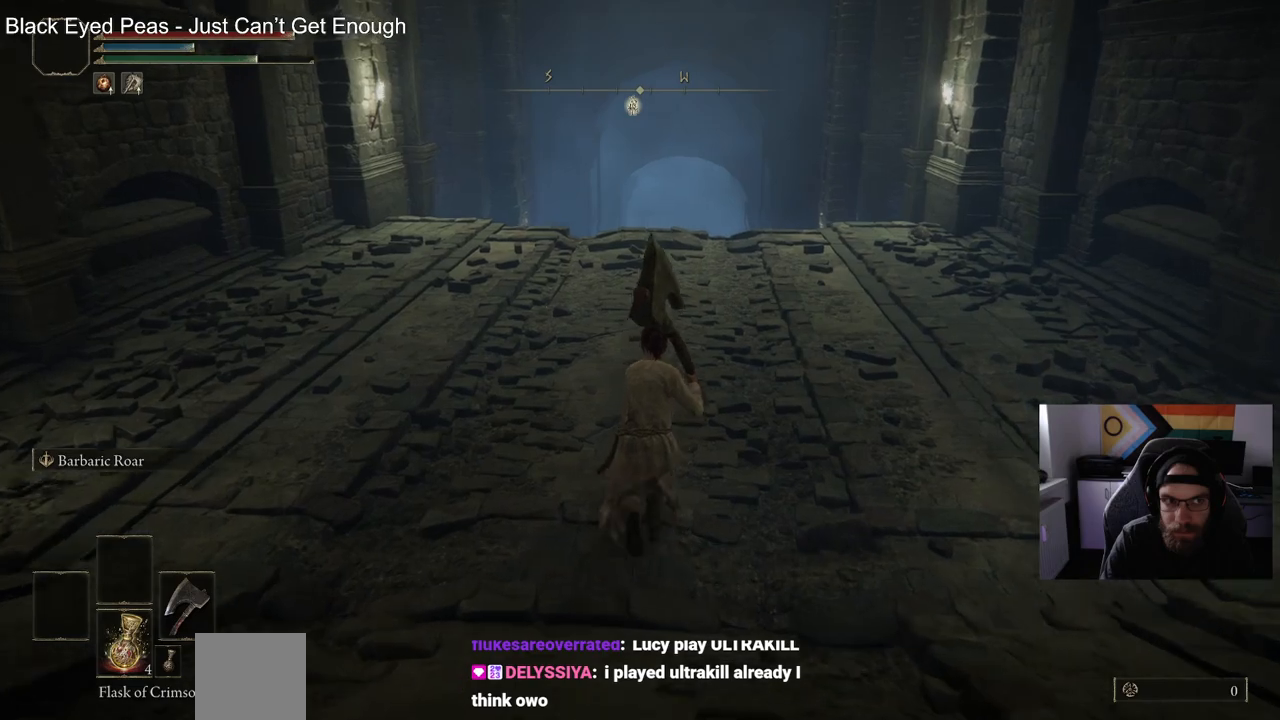
{"buttons": ["CIRCLE"], "left_stick": "up", "right_stick": "center", "events": []}
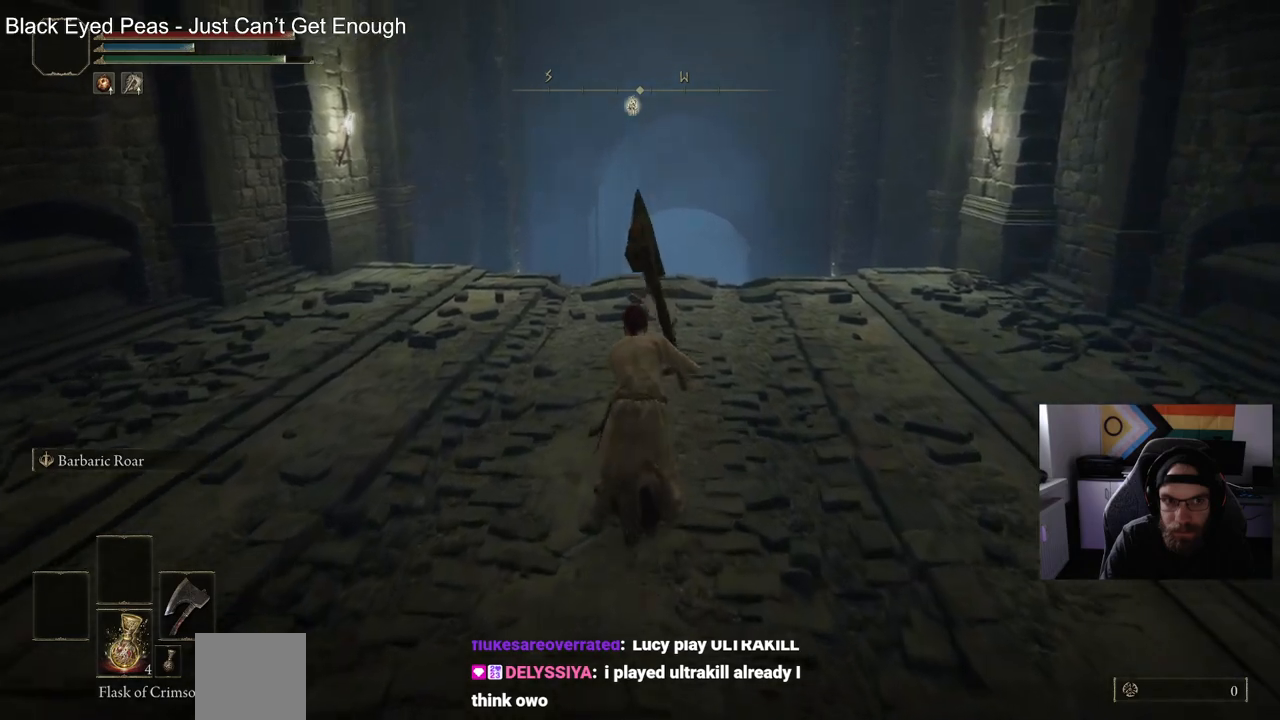
{"buttons": ["CIRCLE"], "left_stick": "up", "right_stick": "center", "events": []}
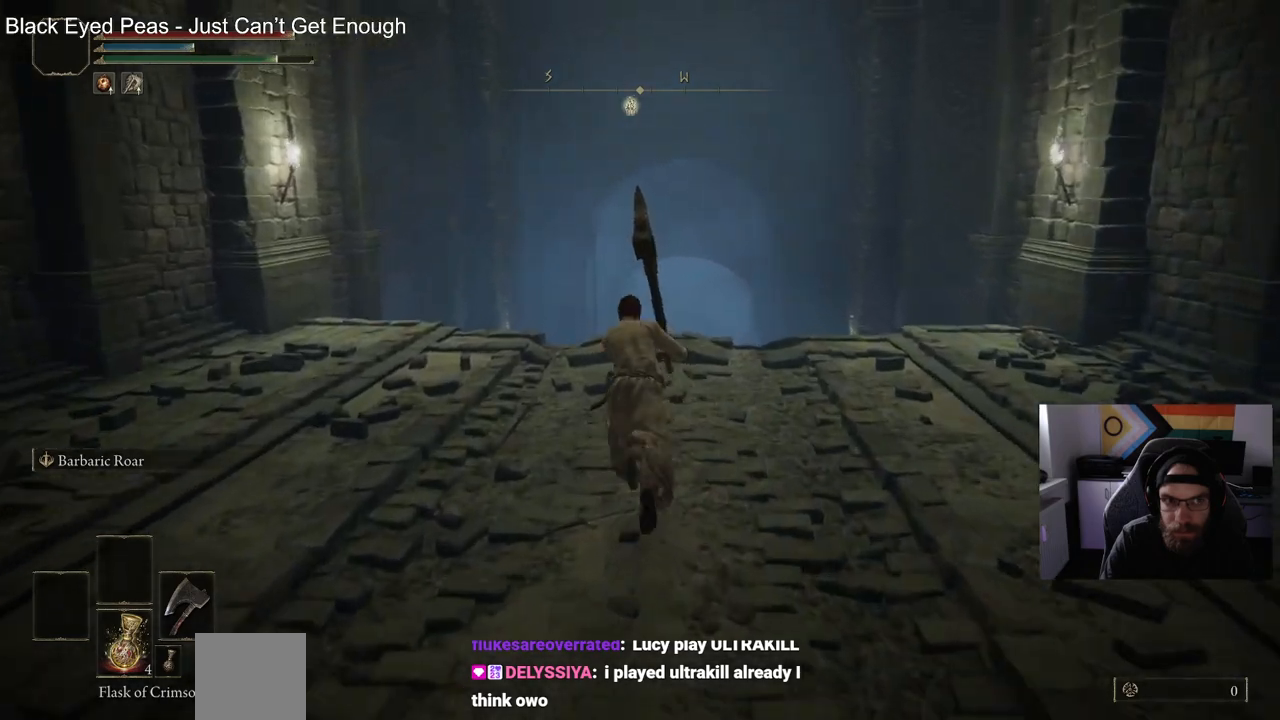
{"buttons": ["CIRCLE"], "left_stick": "up", "right_stick": "down-left", "events": [[350, "right_stick", "down-left"]]}
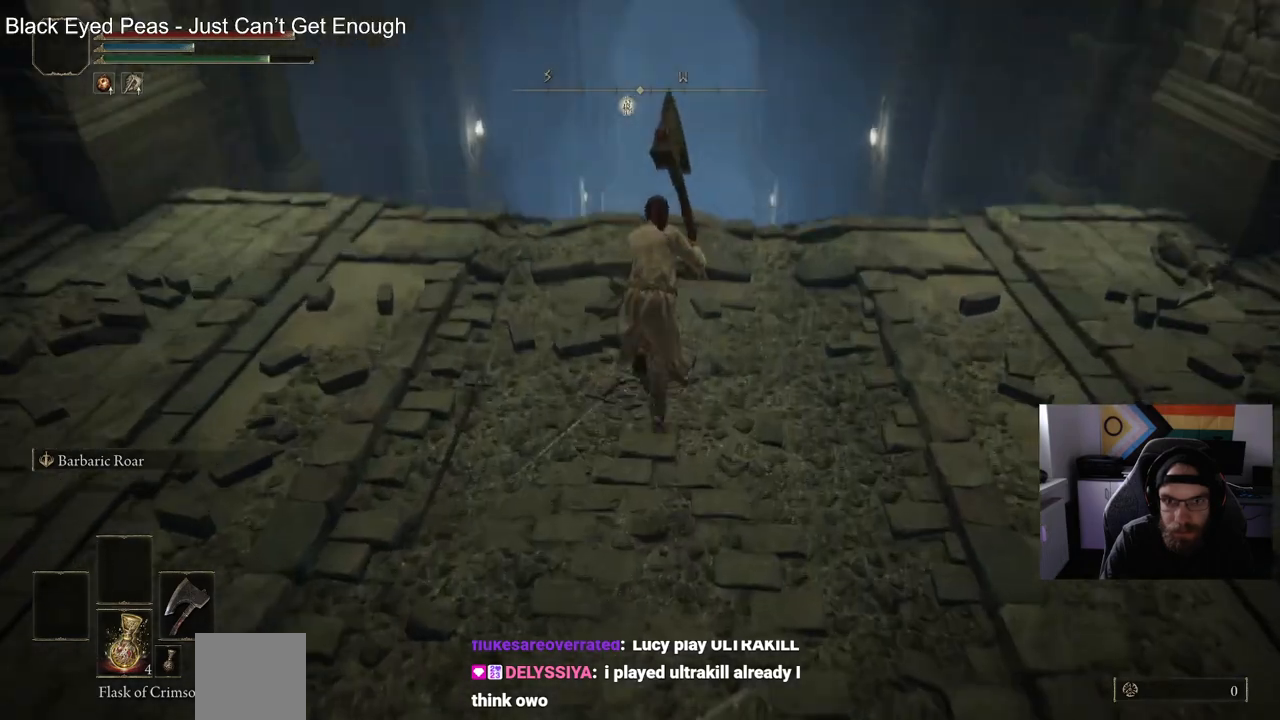
{"buttons": ["CIRCLE"], "left_stick": "up", "right_stick": "center", "events": [[67, "right_stick", "center"]]}
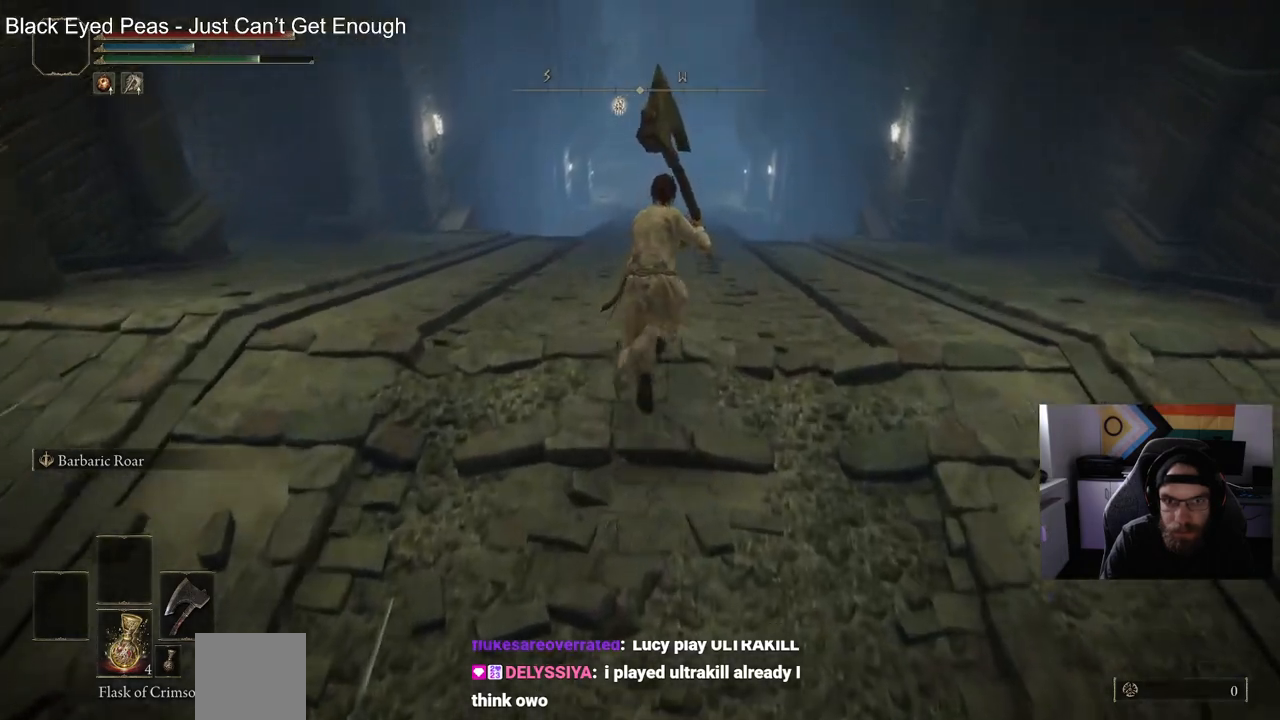
{"buttons": ["CIRCLE"], "left_stick": "up", "right_stick": "center", "events": []}
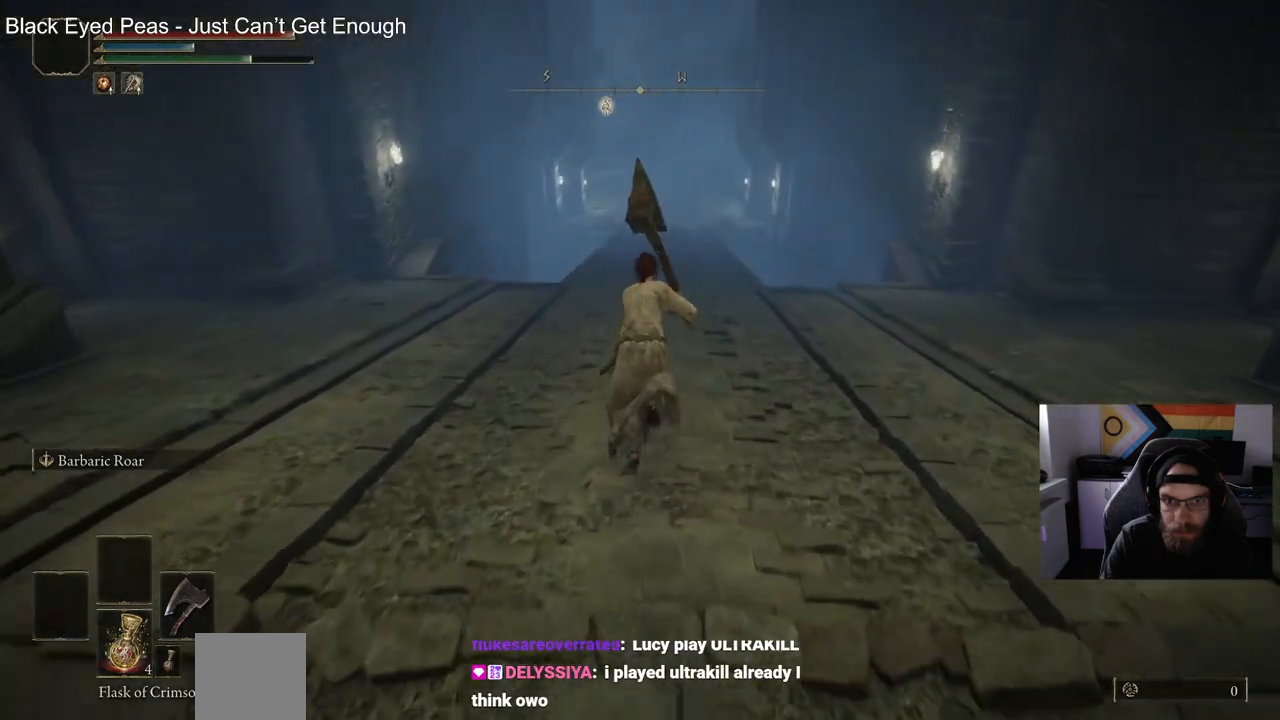
{"buttons": ["CIRCLE"], "left_stick": "up", "right_stick": "center", "events": []}
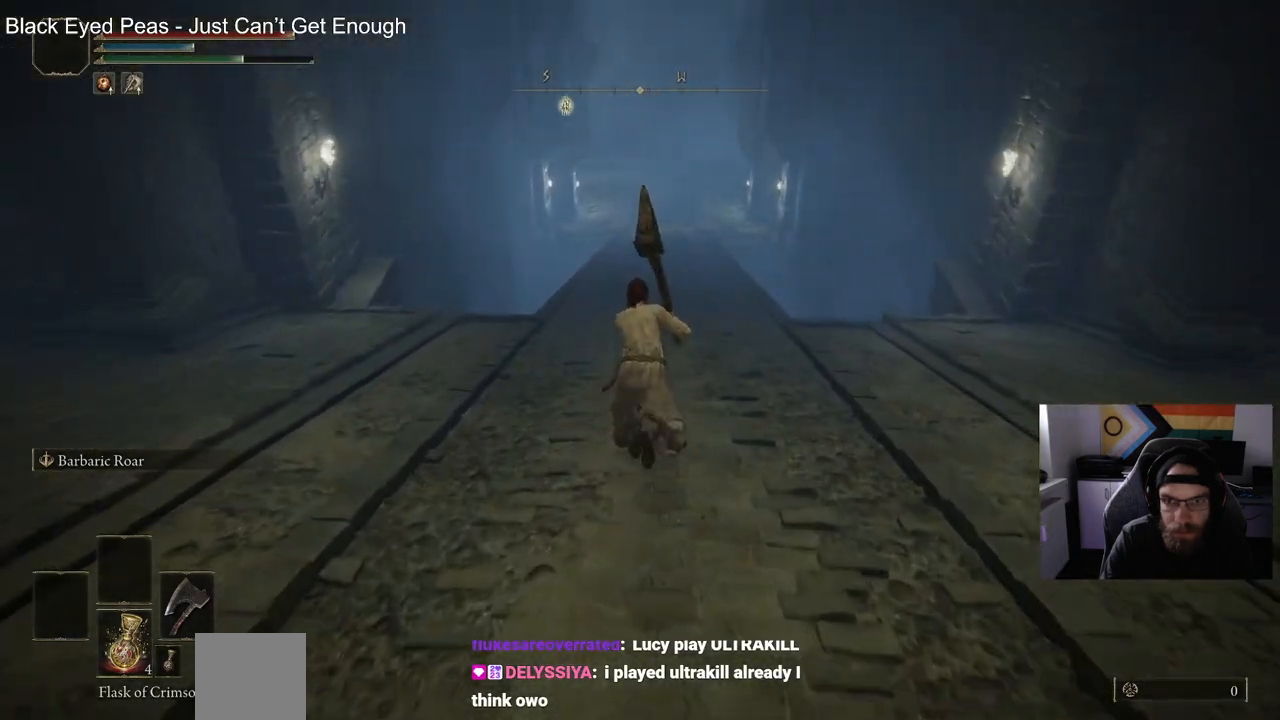
{"buttons": ["CIRCLE"], "left_stick": "up", "right_stick": "center", "events": []}
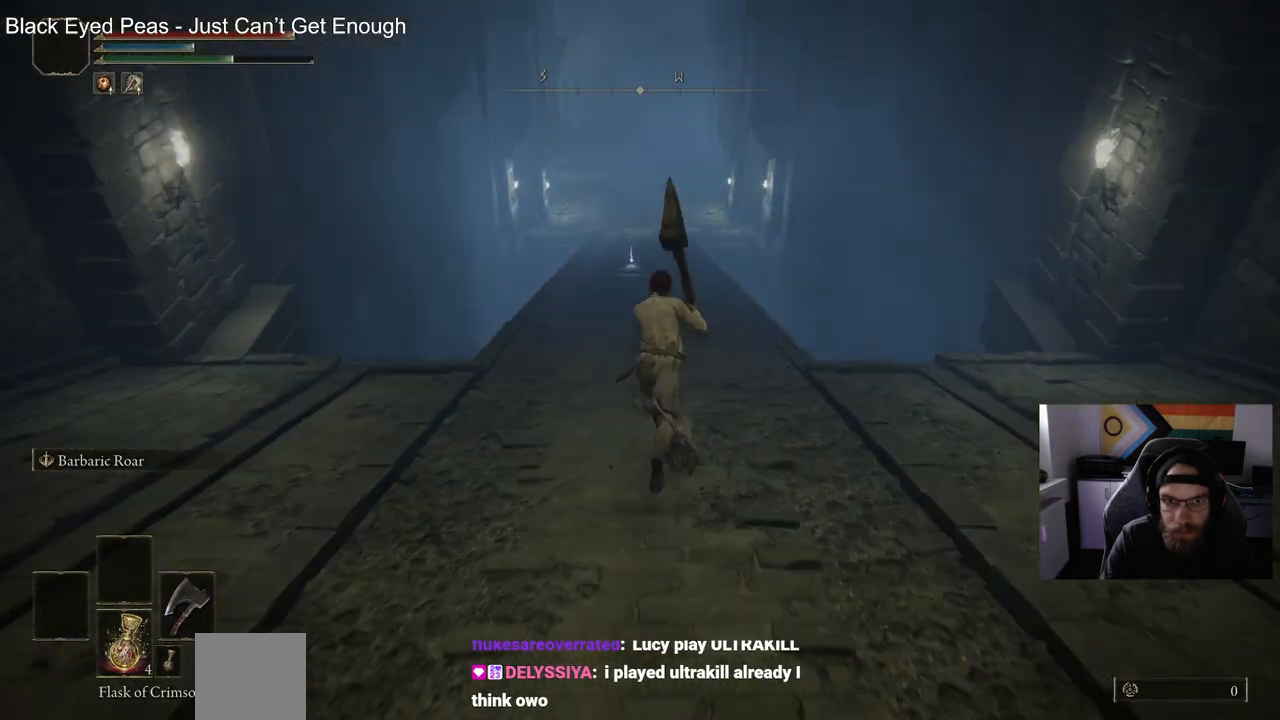
{"buttons": ["CIRCLE"], "left_stick": "up", "right_stick": "center", "events": []}